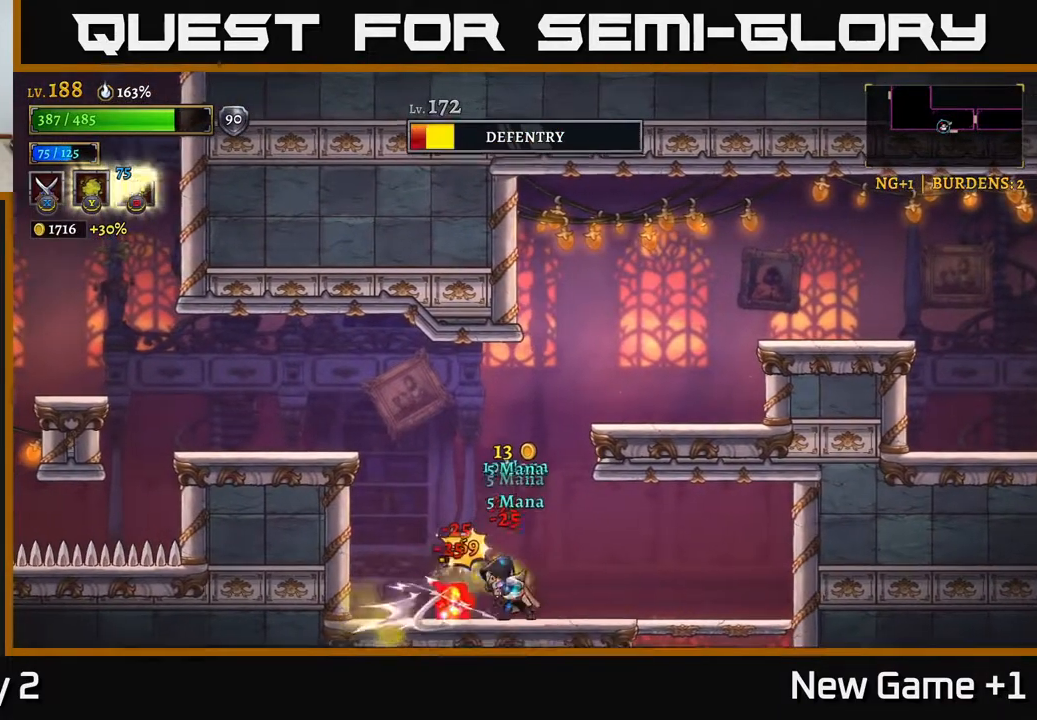
Gameplay with a controller (Xbox layout); each line is a JSON object with the inputs held at the frame after it. "events" lists button and stick changes between this image and that frame as [ms after this image, input, new state], when the widget could be followed in between.
{"buttons": [], "left_stick": "right", "right_stick": "center", "events": [[183, "left_stick", "right"], [283, "R2", "down"], [400, "R2", "up"]]}
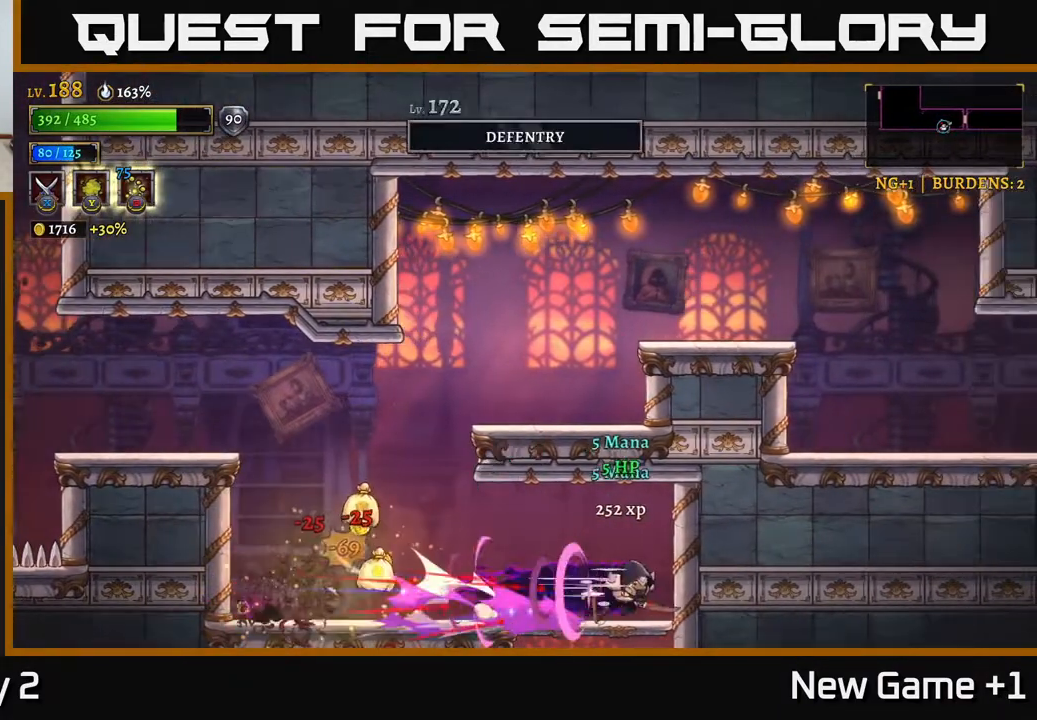
{"buttons": ["L2"], "left_stick": "left", "right_stick": "center", "events": [[67, "left_stick", "left"], [283, "L2", "down"]]}
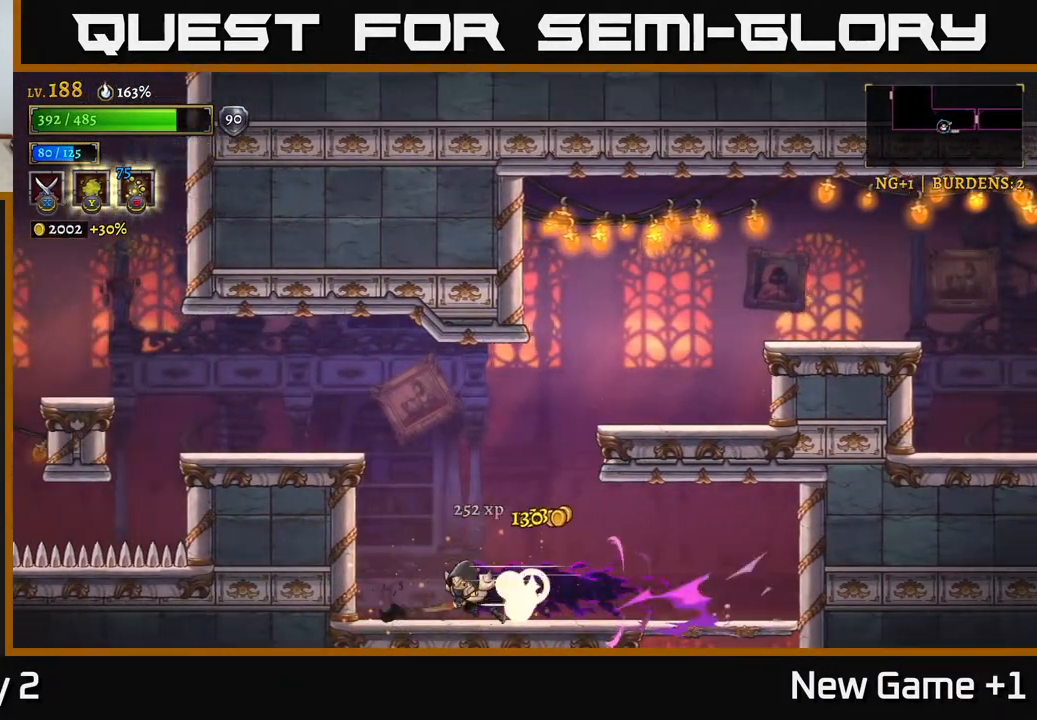
{"buttons": [], "left_stick": "right", "right_stick": "center", "events": [[17, "L2", "up"], [183, "left_stick", "right"], [317, "A", "down"], [367, "A", "up"]]}
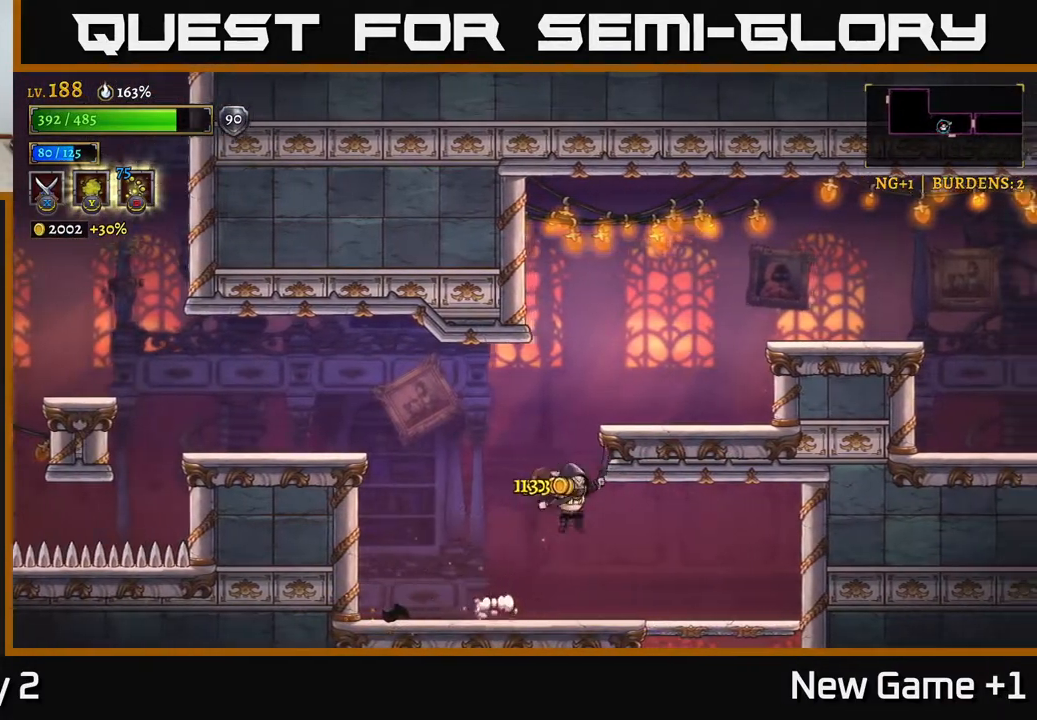
{"buttons": [], "left_stick": "down", "right_stick": "center", "events": [[333, "left_stick", "down"], [383, "A", "down"], [467, "A", "up"]]}
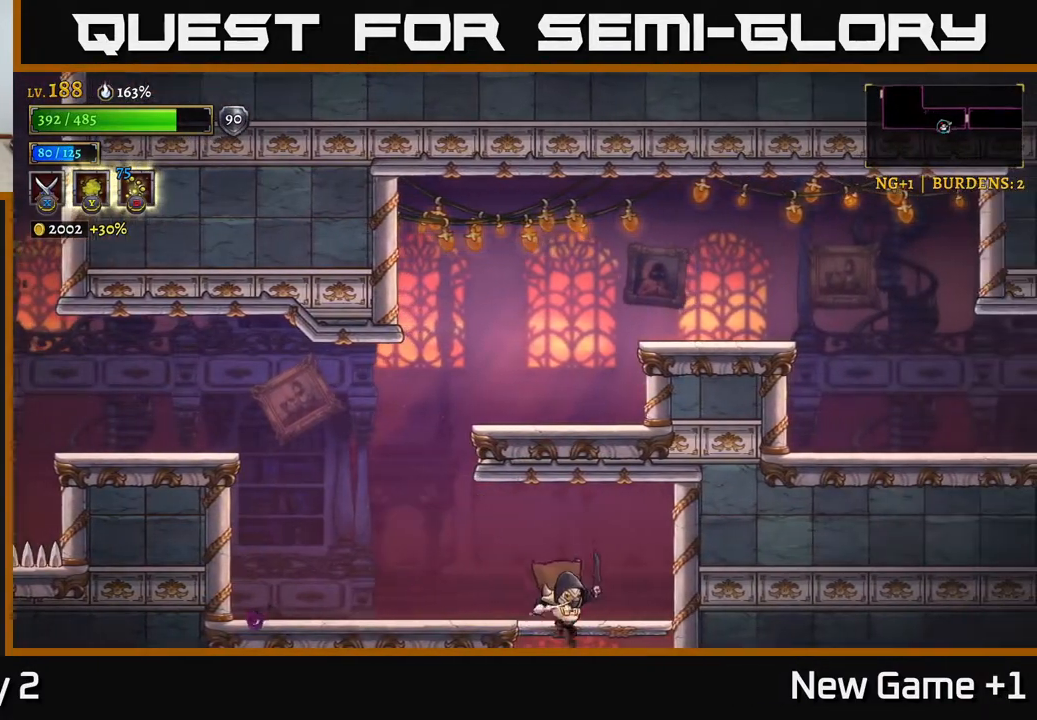
{"buttons": [], "left_stick": "center", "right_stick": "center", "events": [[83, "left_stick", "center"]]}
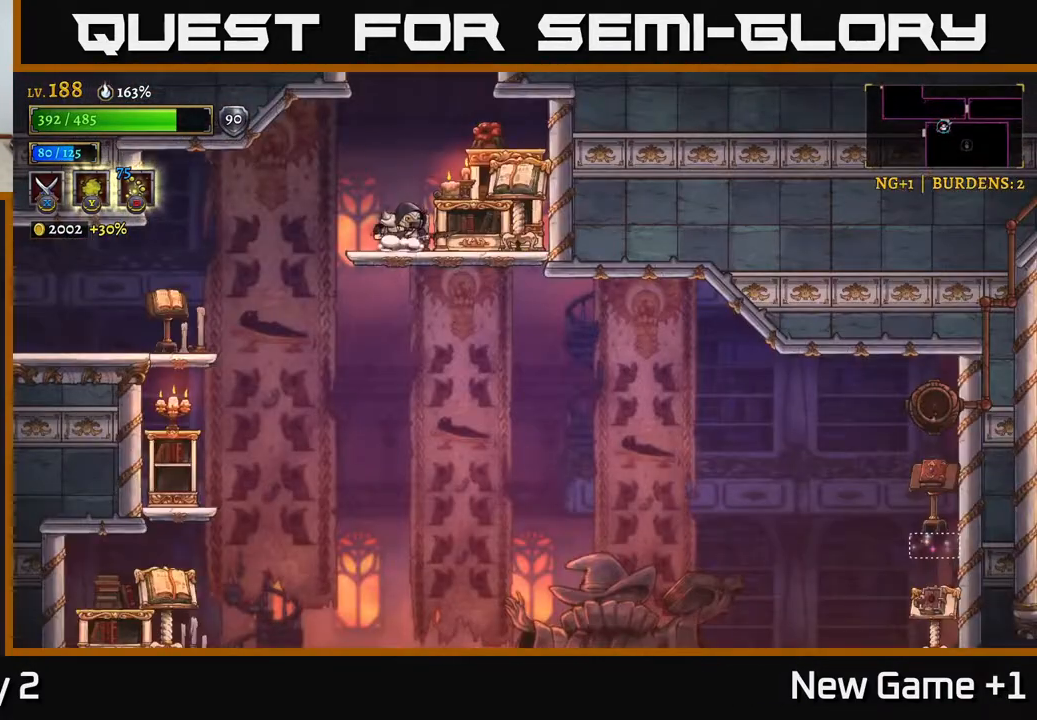
{"buttons": ["A"], "left_stick": "right", "right_stick": "center", "events": [[283, "X", "down"], [300, "left_stick", "right"], [350, "X", "up"], [483, "A", "down"]]}
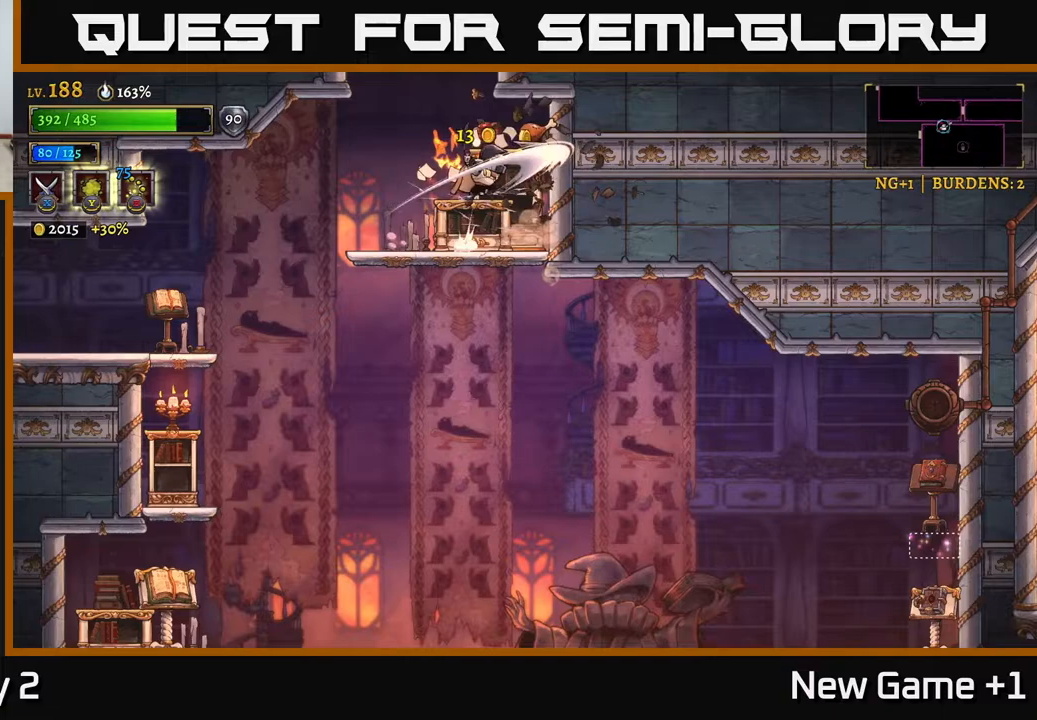
{"buttons": [], "left_stick": "left", "right_stick": "center", "events": [[83, "A", "up"], [167, "left_stick", "left"]]}
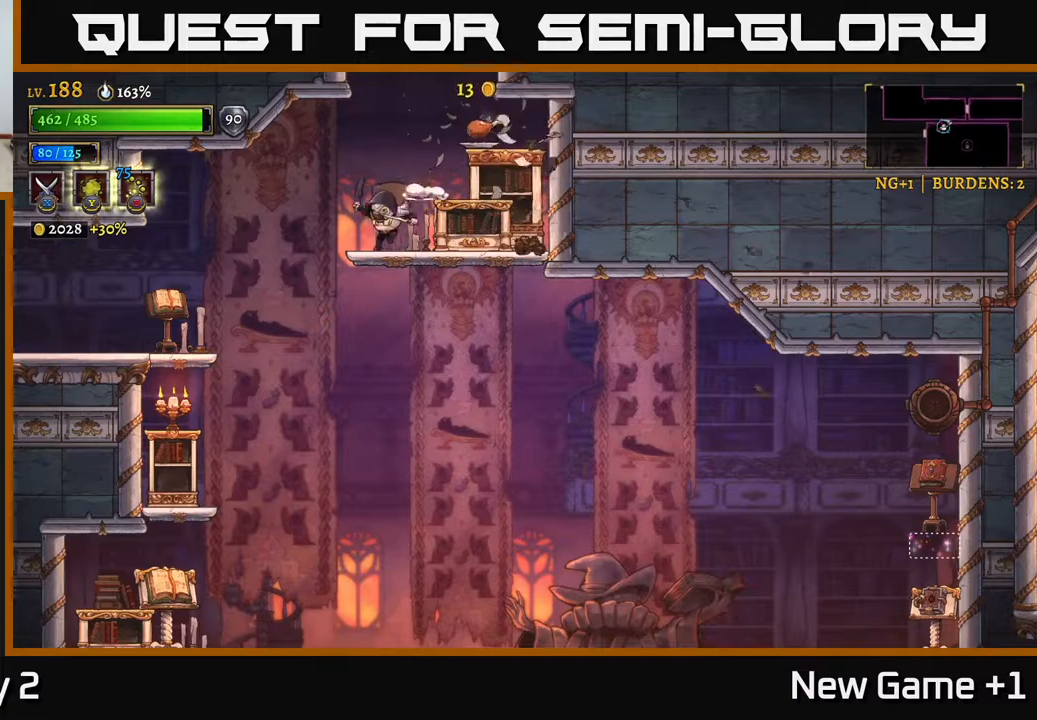
{"buttons": [], "left_stick": "right", "right_stick": "center", "events": [[133, "left_stick", "right"], [367, "A", "down"], [433, "A", "up"]]}
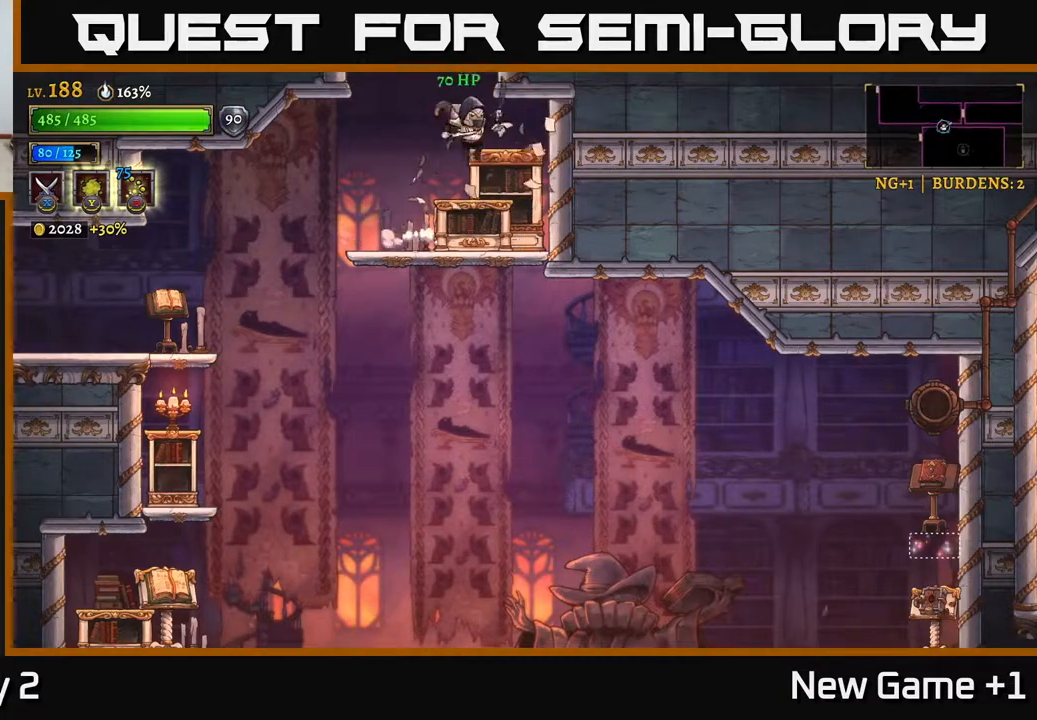
{"buttons": ["X"], "left_stick": "left", "right_stick": "center", "events": [[33, "left_stick", "left"], [450, "X", "down"]]}
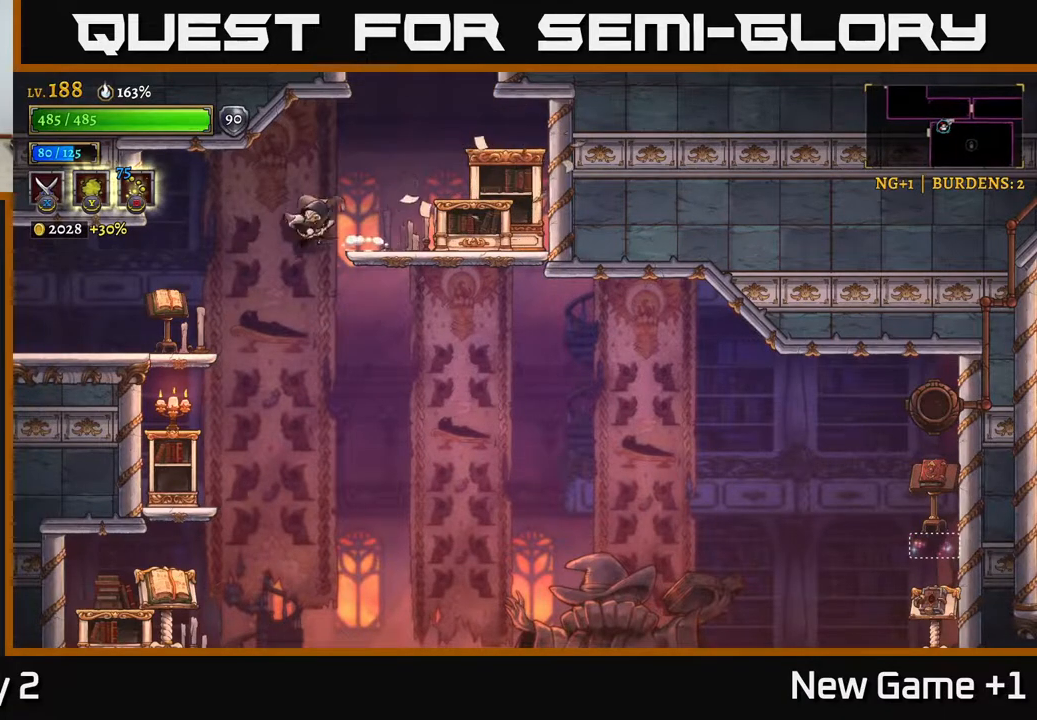
{"buttons": [], "left_stick": "center", "right_stick": "center", "events": [[50, "X", "up"], [267, "left_stick", "center"]]}
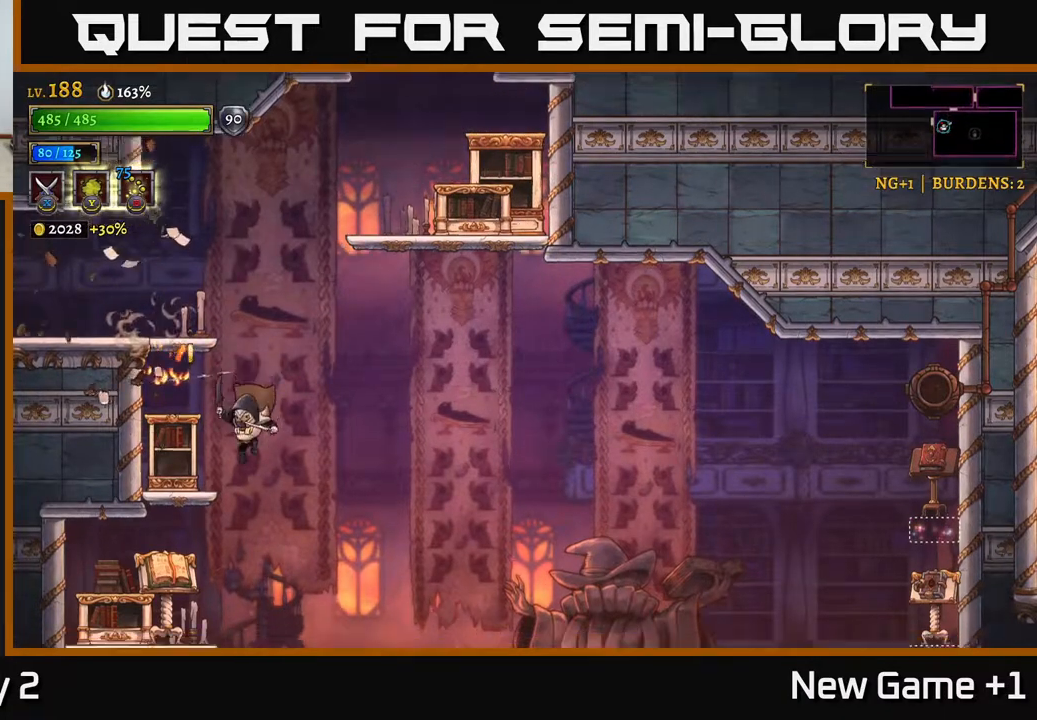
{"buttons": [], "left_stick": "center", "right_stick": "center", "events": [[17, "X", "down"], [167, "A", "down"], [183, "X", "up"], [267, "A", "up"], [267, "left_stick", "left"], [467, "left_stick", "center"]]}
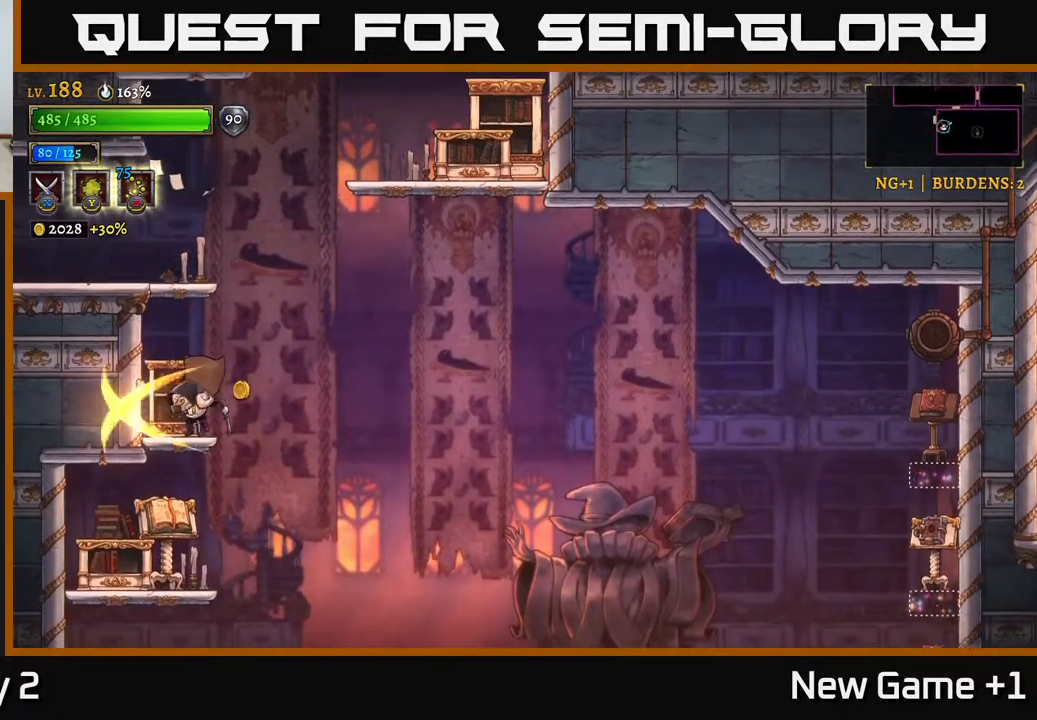
{"buttons": ["X"], "left_stick": "left", "right_stick": "center", "events": [[117, "left_stick", "right"], [383, "left_stick", "left"], [433, "X", "down"]]}
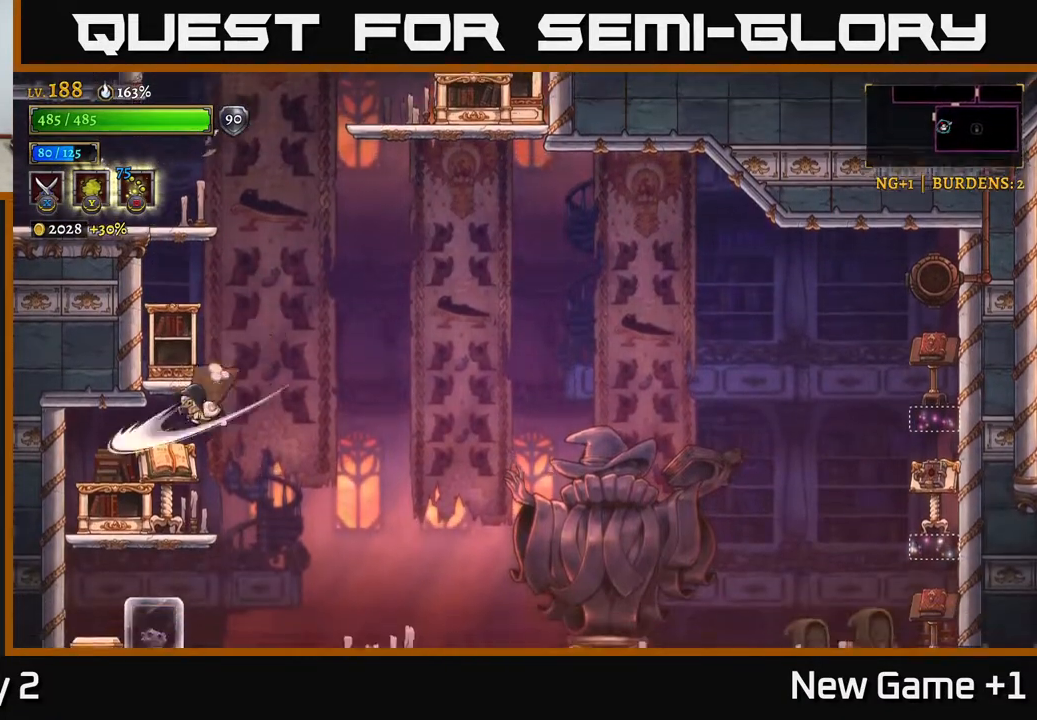
{"buttons": [], "left_stick": "right", "right_stick": "center", "events": [[67, "X", "up"], [400, "left_stick", "center"], [450, "left_stick", "right"]]}
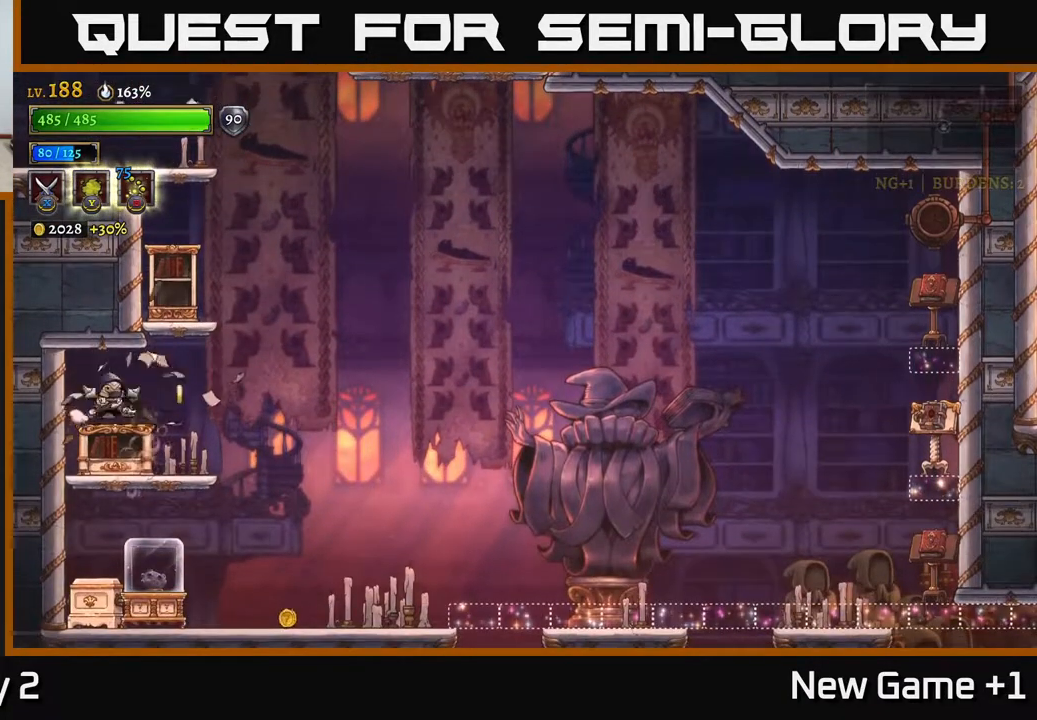
{"buttons": ["X"], "left_stick": "left", "right_stick": "center", "events": [[433, "left_stick", "left"], [450, "X", "down"]]}
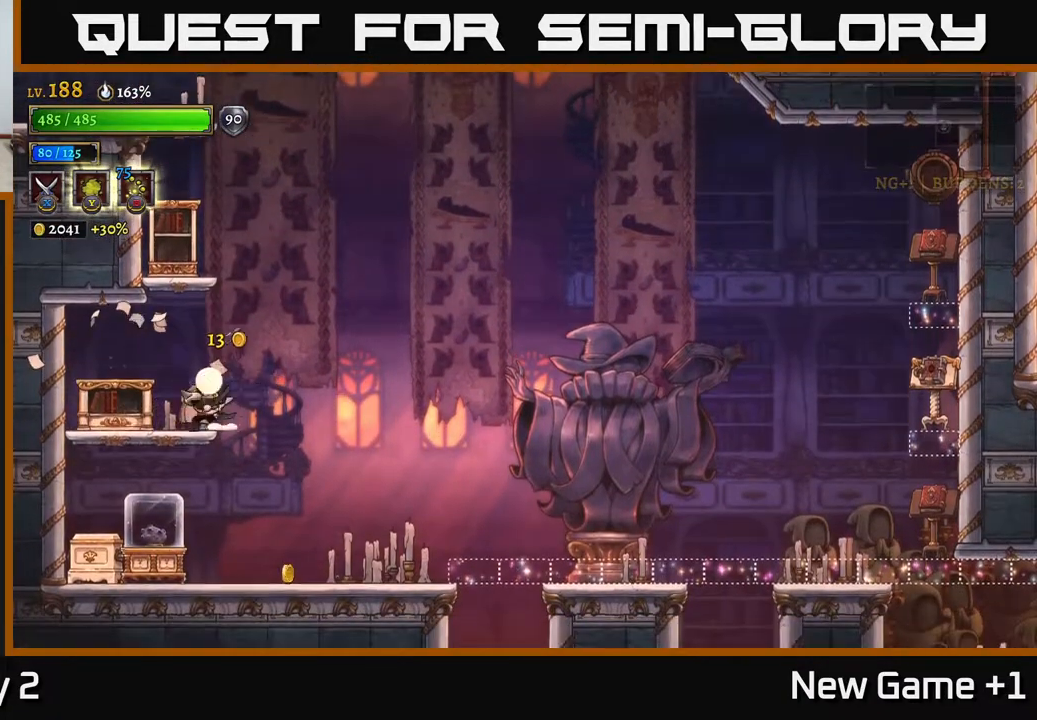
{"buttons": [], "left_stick": "right", "right_stick": "center", "events": [[83, "X", "up"], [217, "left_stick", "center"], [283, "left_stick", "right"]]}
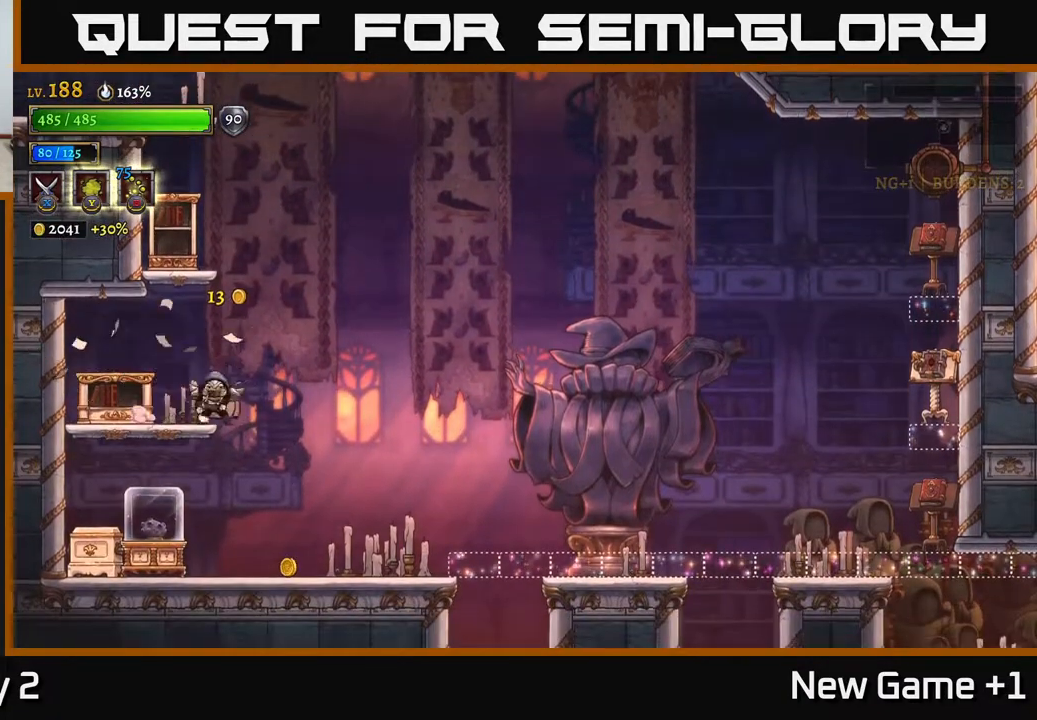
{"buttons": [], "left_stick": "left", "right_stick": "center", "events": [[150, "left_stick", "left"], [200, "X", "down"], [333, "X", "up"]]}
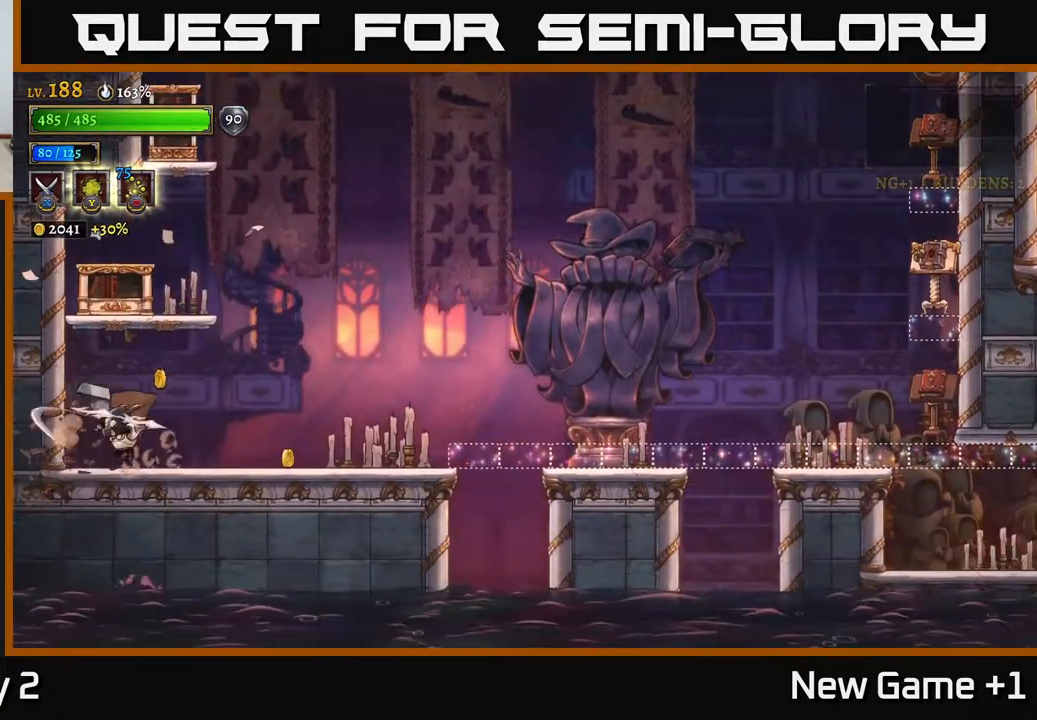
{"buttons": ["R2"], "left_stick": "right", "right_stick": "center", "events": [[167, "left_stick", "right"], [400, "R2", "down"]]}
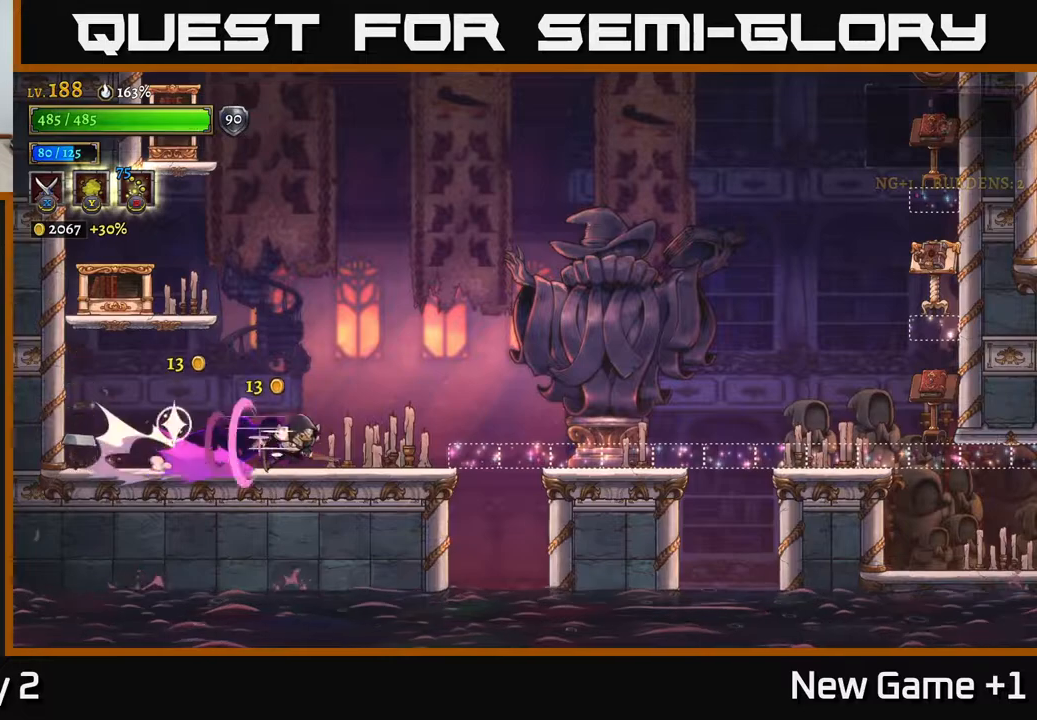
{"buttons": [], "left_stick": "left", "right_stick": "center", "events": [[50, "R2", "up"], [83, "left_stick", "left"], [250, "L2", "down"], [467, "L2", "up"]]}
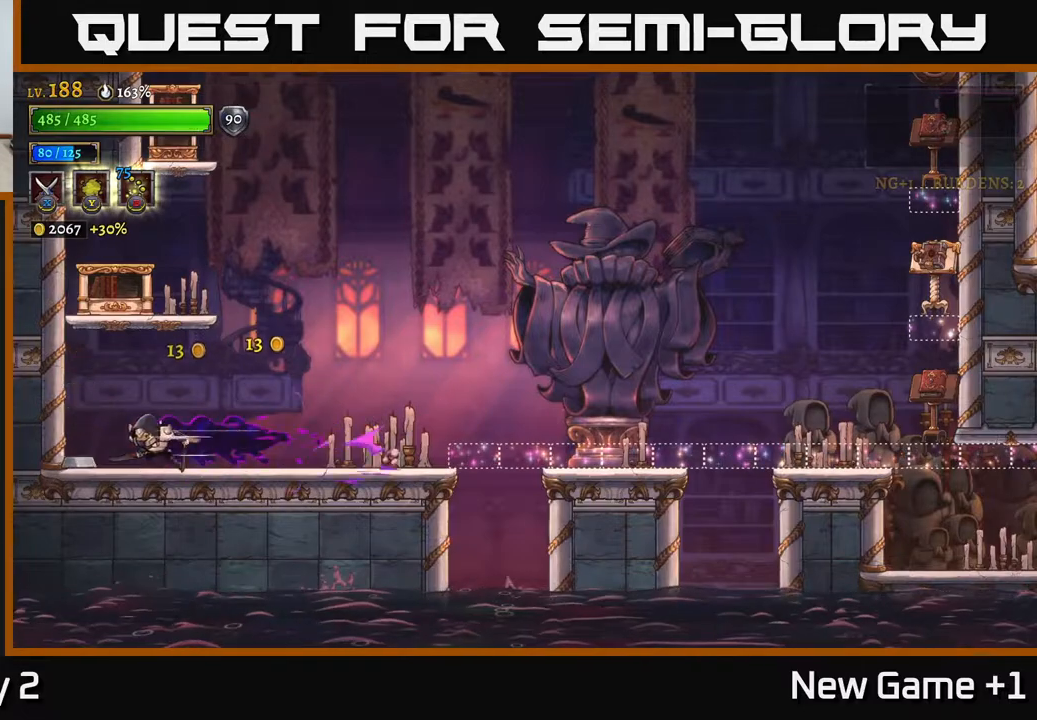
{"buttons": ["A"], "left_stick": "right", "right_stick": "center", "events": [[217, "A", "down"], [300, "left_stick", "center"], [367, "left_stick", "right"]]}
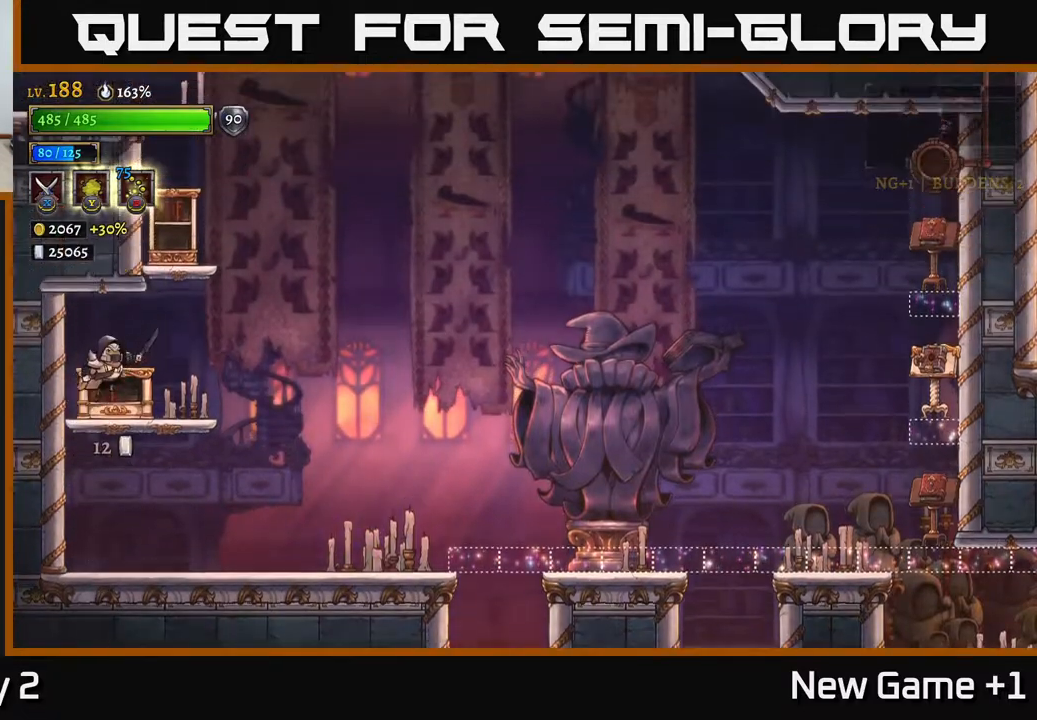
{"buttons": ["A"], "left_stick": "center", "right_stick": "center", "events": [[17, "A", "up"], [133, "left_stick", "center"], [217, "left_stick", "right"], [367, "A", "down"], [500, "left_stick", "center"]]}
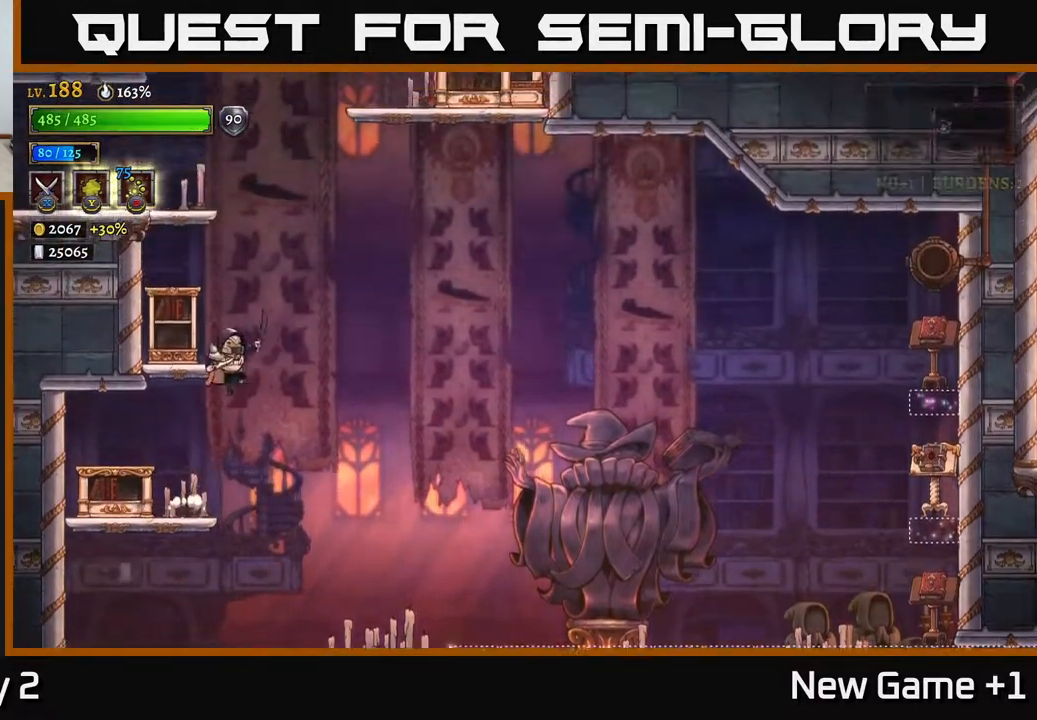
{"buttons": ["A"], "left_stick": "center", "right_stick": "center", "events": [[50, "left_stick", "left"], [100, "A", "up"], [267, "left_stick", "center"], [417, "A", "down"]]}
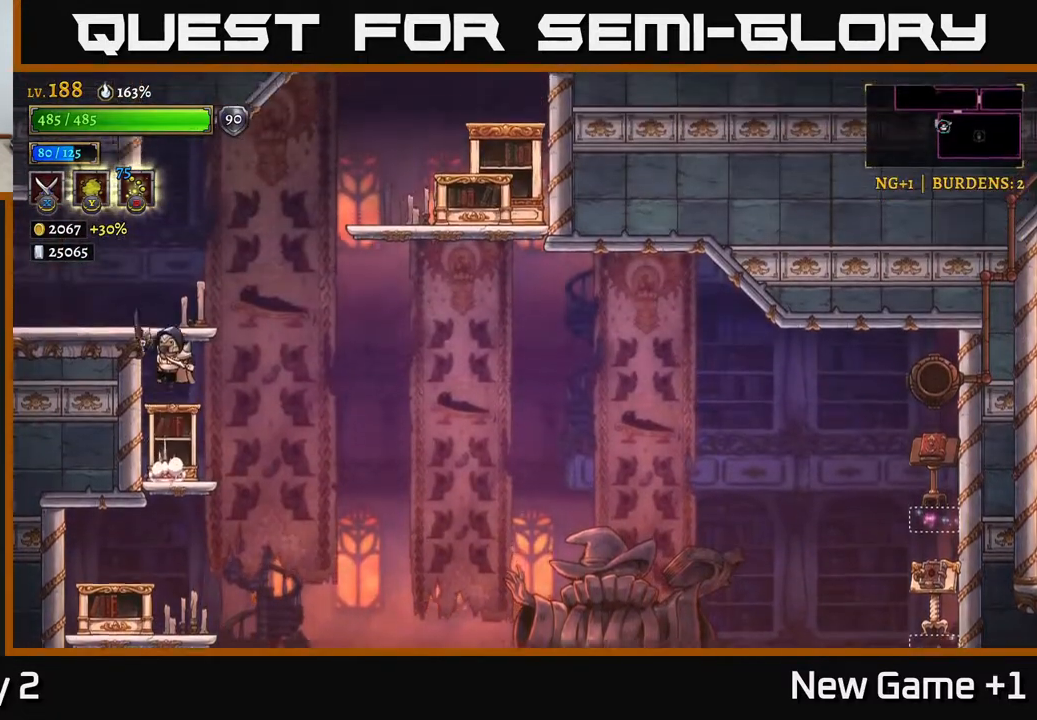
{"buttons": ["L2"], "left_stick": "left", "right_stick": "center", "events": [[167, "left_stick", "left"], [233, "L2", "down"], [267, "A", "up"]]}
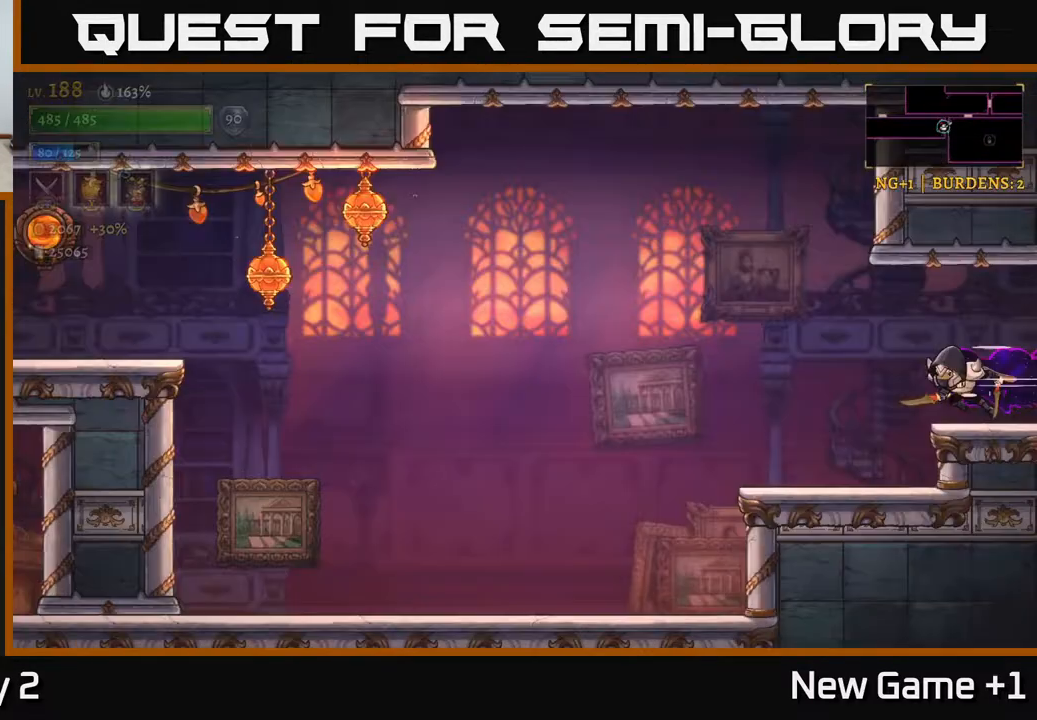
{"buttons": [], "left_stick": "left", "right_stick": "center", "events": [[67, "L2", "up"]]}
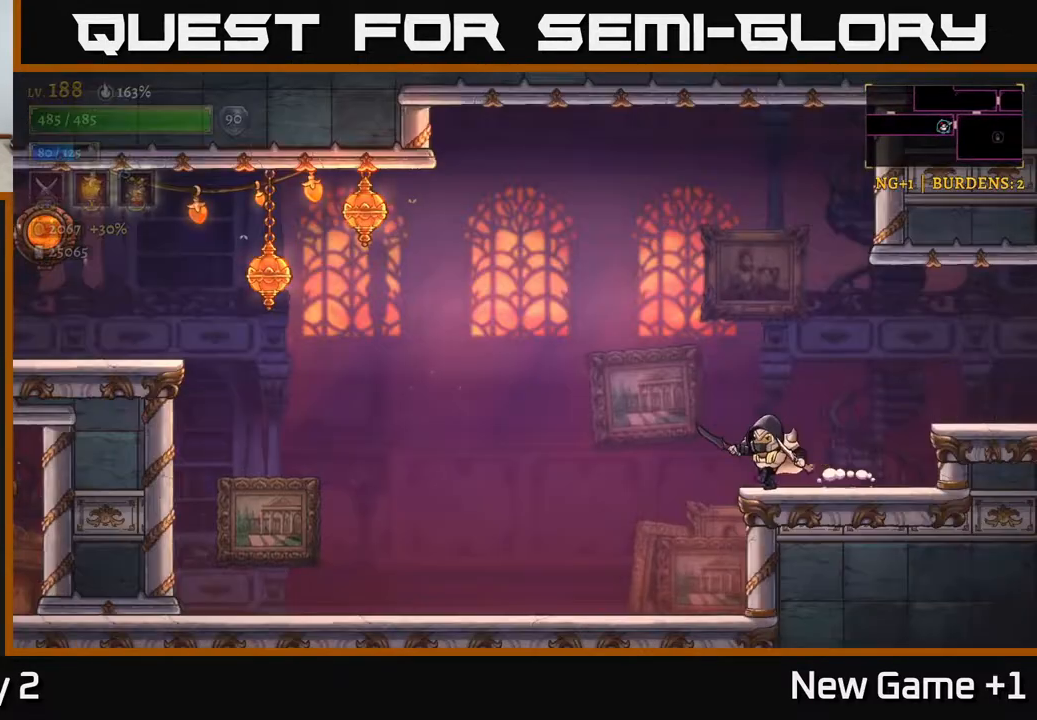
{"buttons": [], "left_stick": "left", "right_stick": "center", "events": [[67, "X", "down"], [150, "A", "down"], [183, "X", "up"], [333, "A", "up"]]}
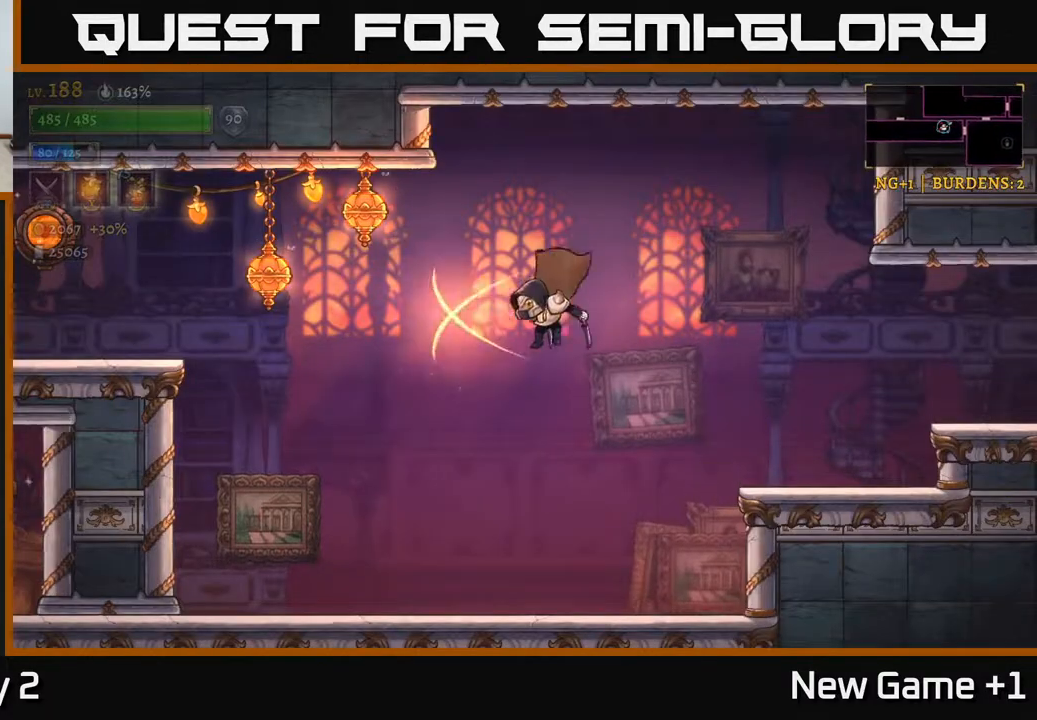
{"buttons": ["A"], "left_stick": "left", "right_stick": "center", "events": [[317, "X", "down"], [433, "A", "down"], [450, "X", "up"]]}
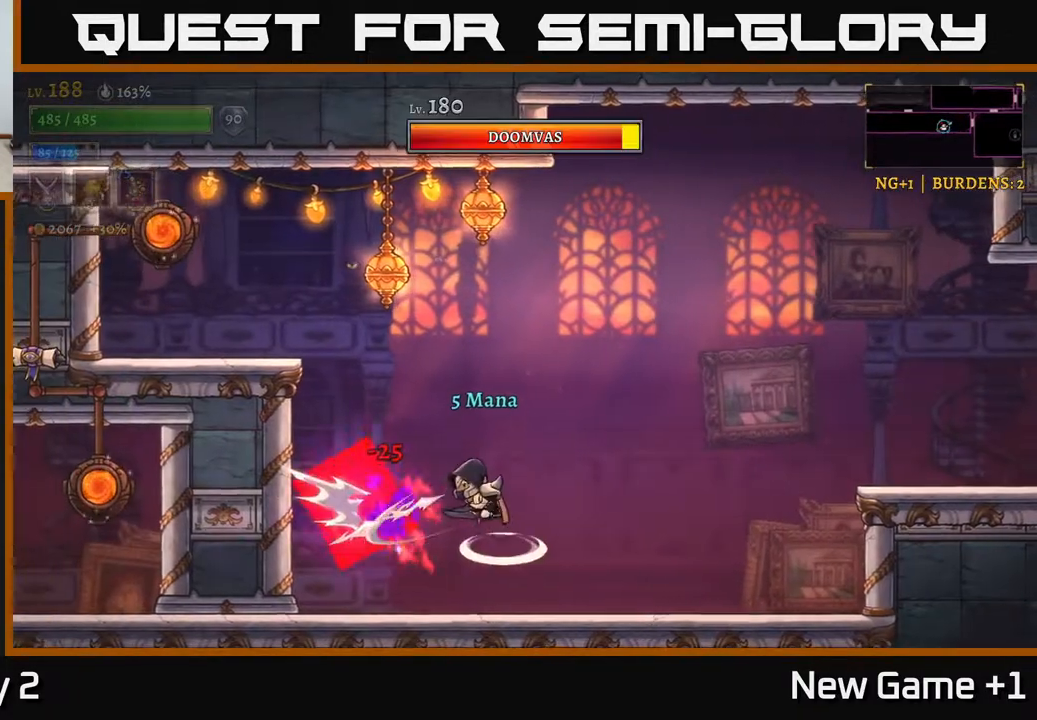
{"buttons": [], "left_stick": "center", "right_stick": "center", "events": [[17, "A", "up"], [33, "left_stick", "center"], [100, "left_stick", "left"], [300, "left_stick", "center"]]}
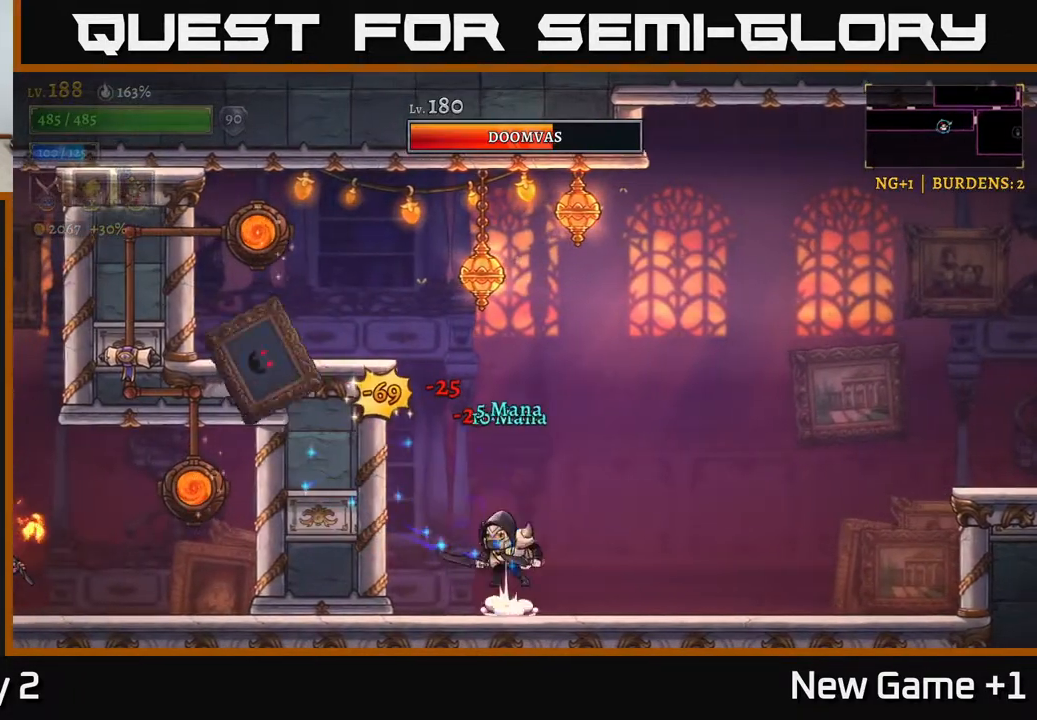
{"buttons": ["A"], "left_stick": "right", "right_stick": "center", "events": [[33, "A", "down"], [233, "left_stick", "right"], [267, "A", "up"], [383, "A", "down"]]}
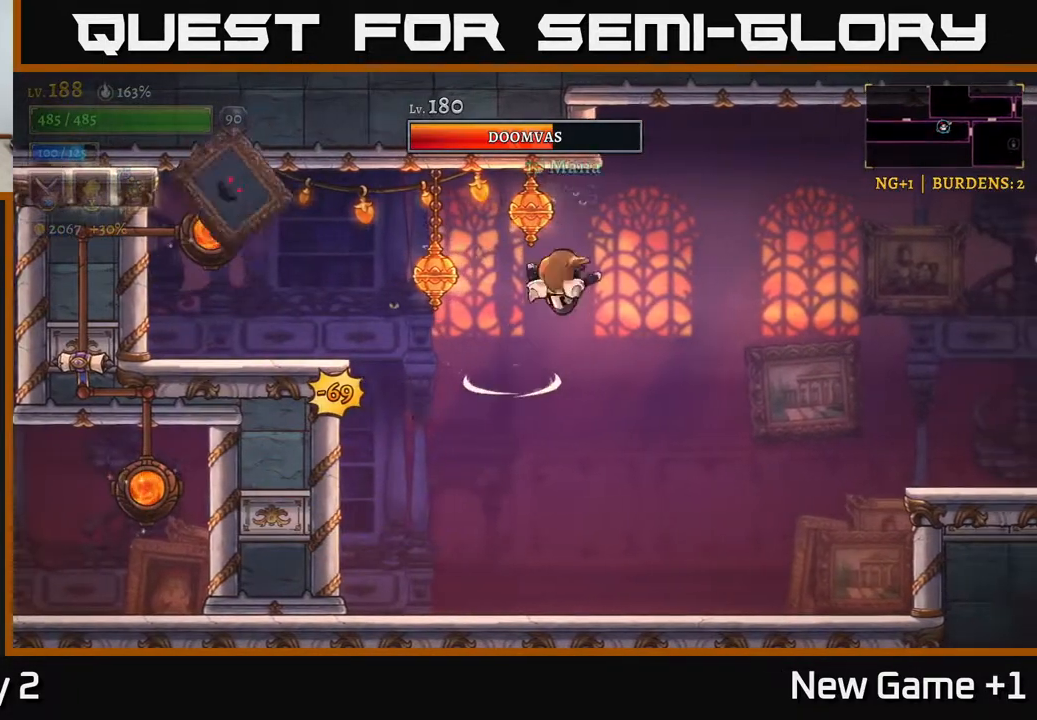
{"buttons": [], "left_stick": "right", "right_stick": "center", "events": [[17, "left_stick", "up-left"], [33, "A", "up"], [100, "B", "down"], [183, "B", "up"], [300, "left_stick", "left"], [433, "left_stick", "right"]]}
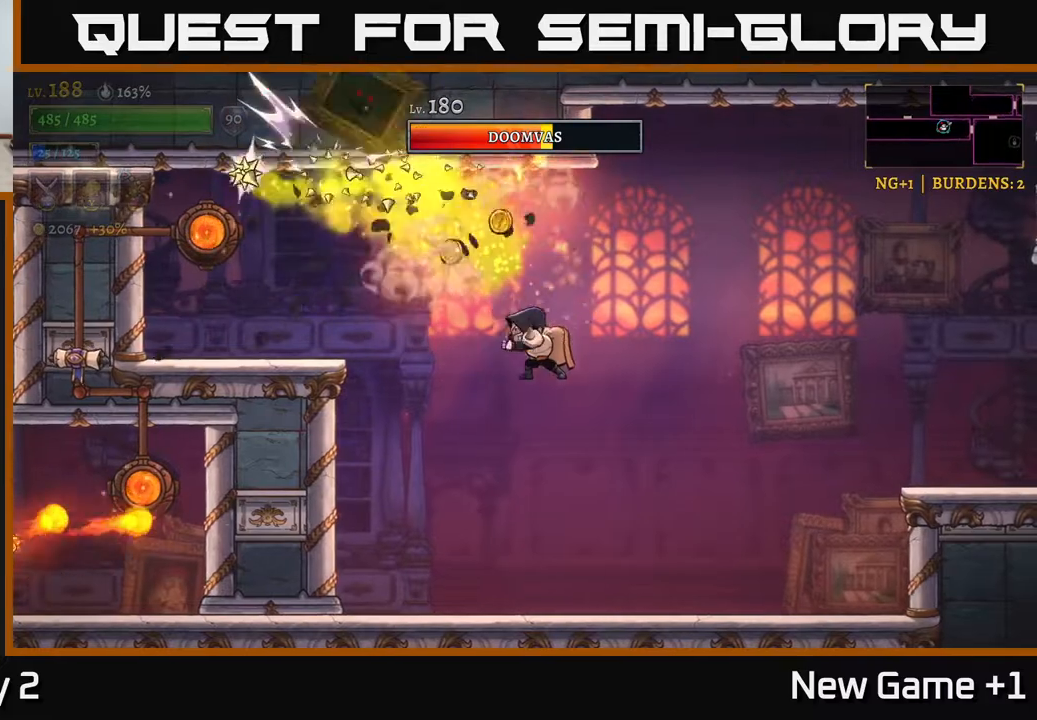
{"buttons": [], "left_stick": "right", "right_stick": "center", "events": []}
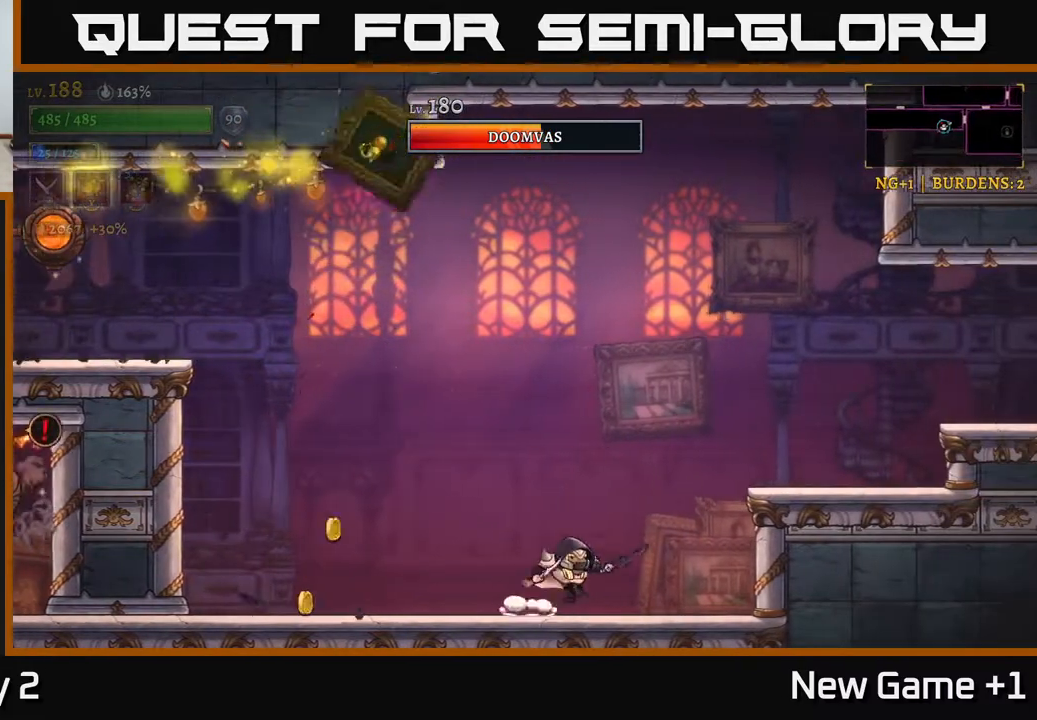
{"buttons": ["A"], "left_stick": "center", "right_stick": "center", "events": [[50, "A", "down"], [267, "A", "up"], [300, "A", "down"], [333, "left_stick", "up-left"], [383, "X", "down"], [433, "left_stick", "center"], [500, "X", "up"]]}